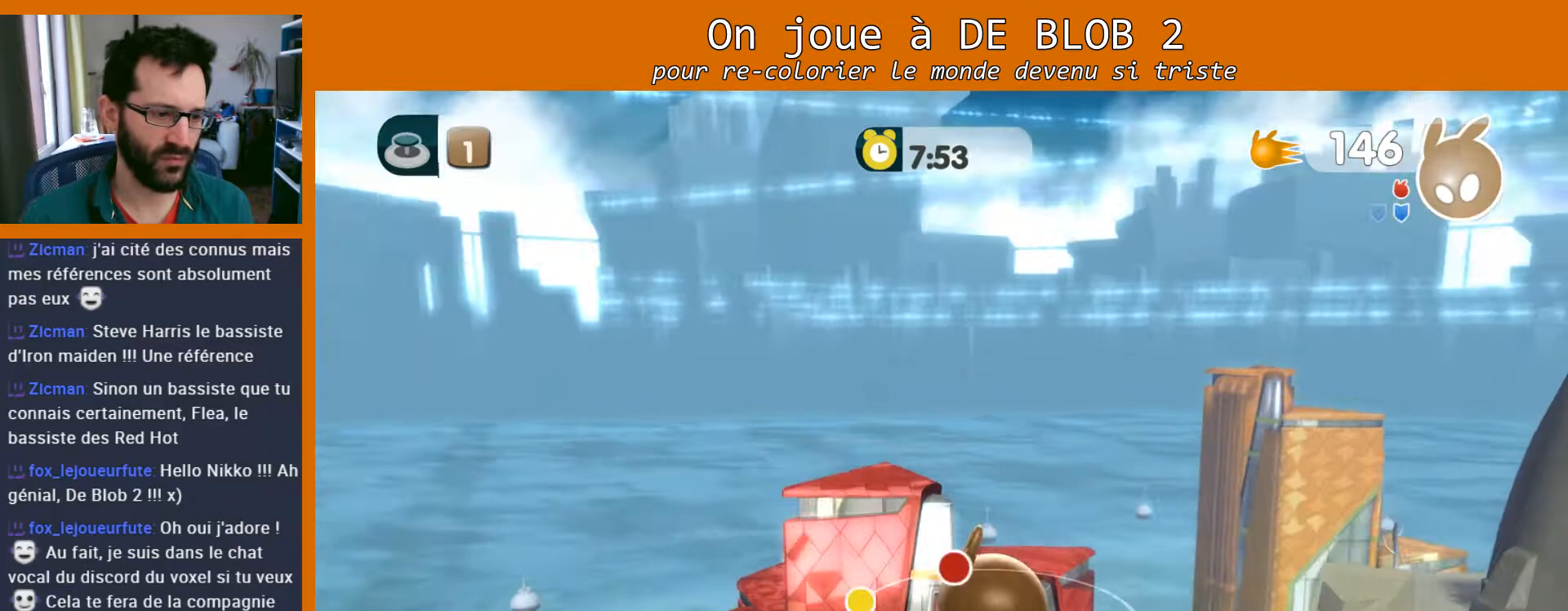
Gameplay with a controller (Xbox layout); each line is a JSON object with the inputs held at the frame after it. "events" lists button and stick changes between this image and that frame as [ms after this image, input, new state], when the widget could be followed in between. Not read: L3 R3.
{"buttons": ["A", "L2"], "left_stick": "down-right", "right_stick": "center", "events": [[300, "A", "down"], [367, "A", "up"], [400, "A", "down"], [400, "left_stick", "down-right"]]}
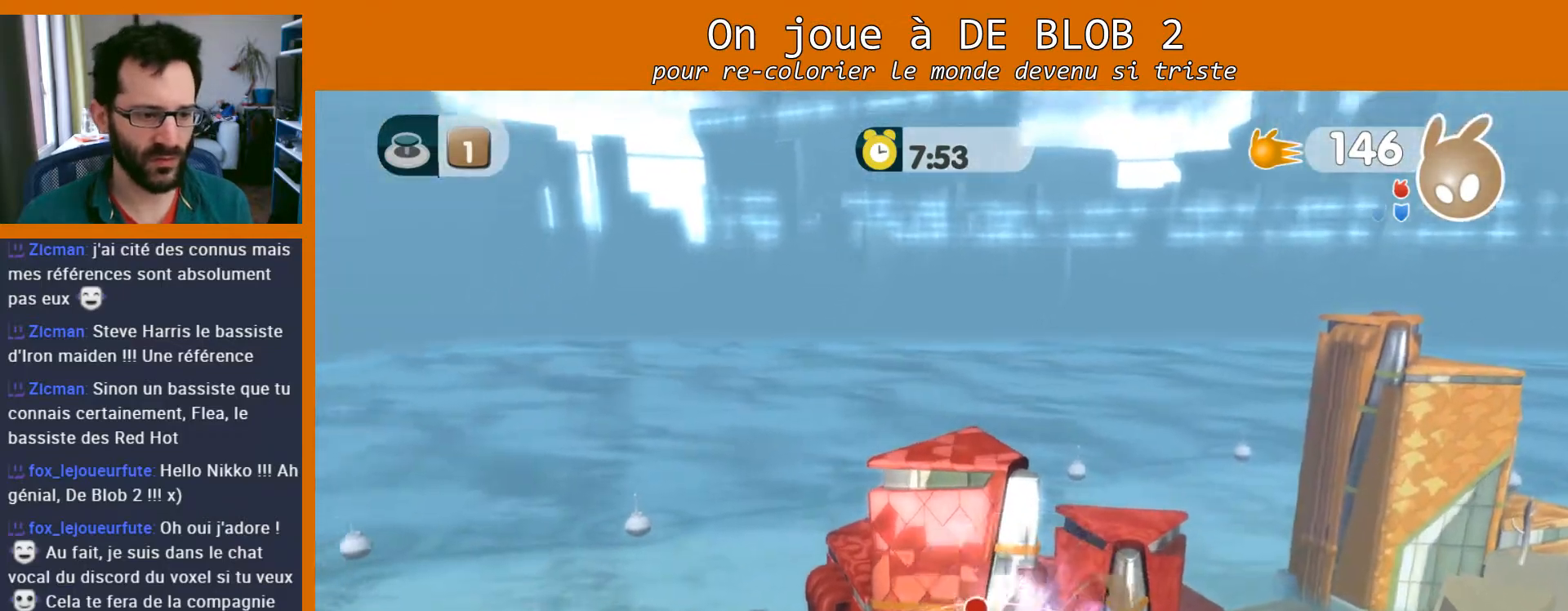
{"buttons": ["L2"], "left_stick": "down-right", "right_stick": "center", "events": [[100, "A", "up"], [167, "A", "down"], [233, "A", "up"], [300, "A", "down"], [333, "A", "up"], [433, "A", "down"], [467, "A", "up"]]}
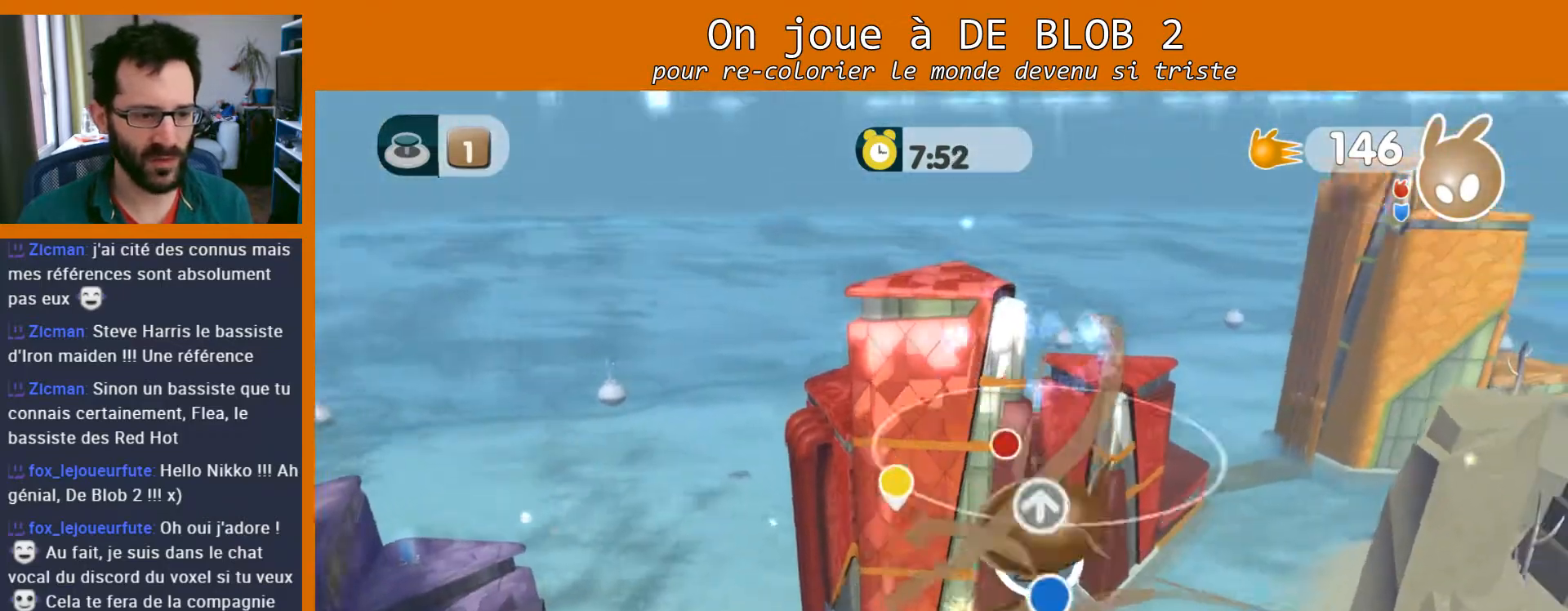
{"buttons": [], "left_stick": "center", "right_stick": "center", "events": [[33, "A", "down"], [133, "A", "up"], [233, "left_stick", "center"], [300, "L2", "up"]]}
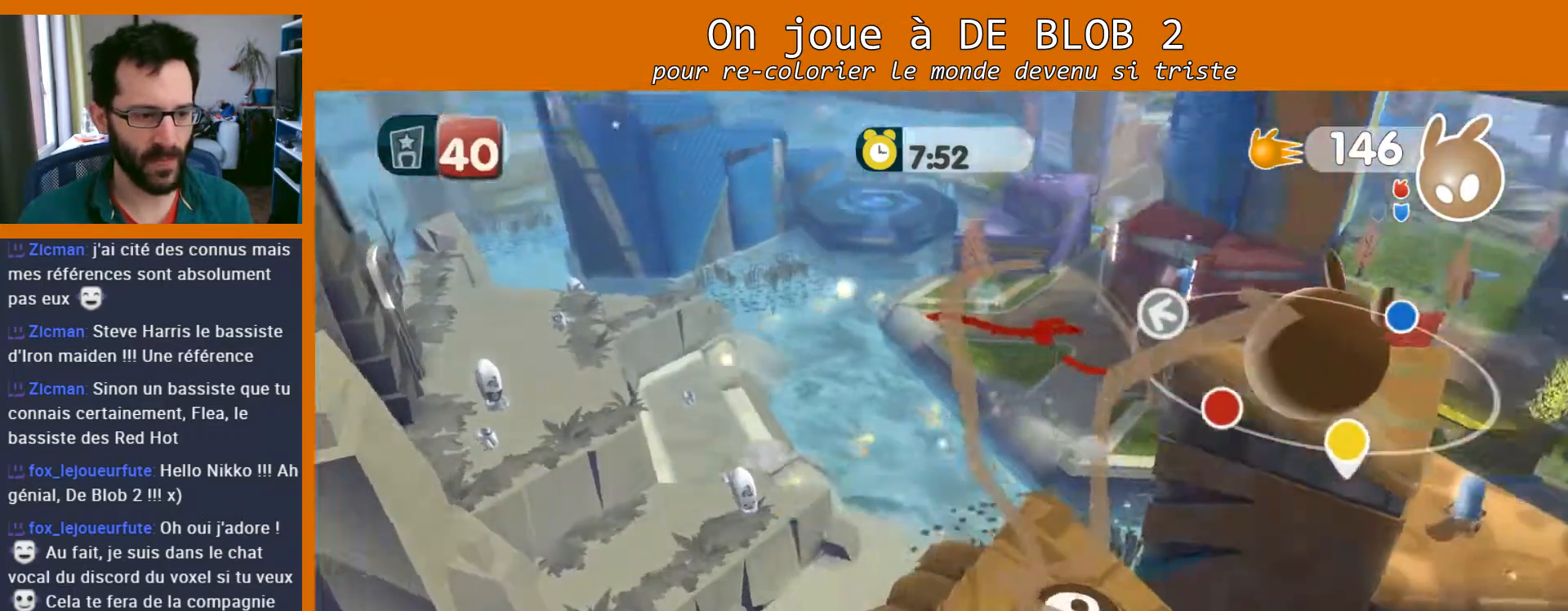
{"buttons": [], "left_stick": "down-left", "right_stick": "right", "events": [[67, "right_stick", "right"], [367, "left_stick", "down-left"]]}
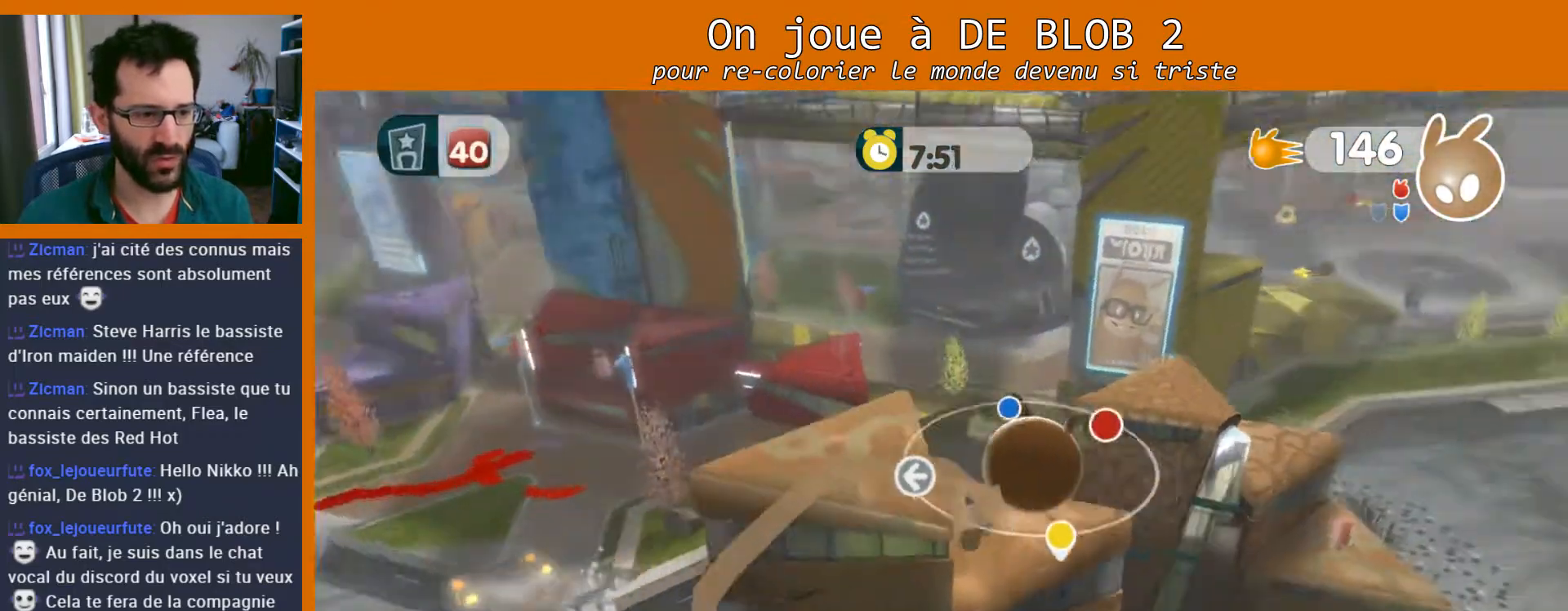
{"buttons": ["A", "L2"], "left_stick": "up", "right_stick": "center", "events": [[67, "left_stick", "up-right"], [133, "right_stick", "center"], [200, "left_stick", "up"], [300, "L2", "down"], [333, "A", "down"], [400, "A", "up"], [467, "A", "down"]]}
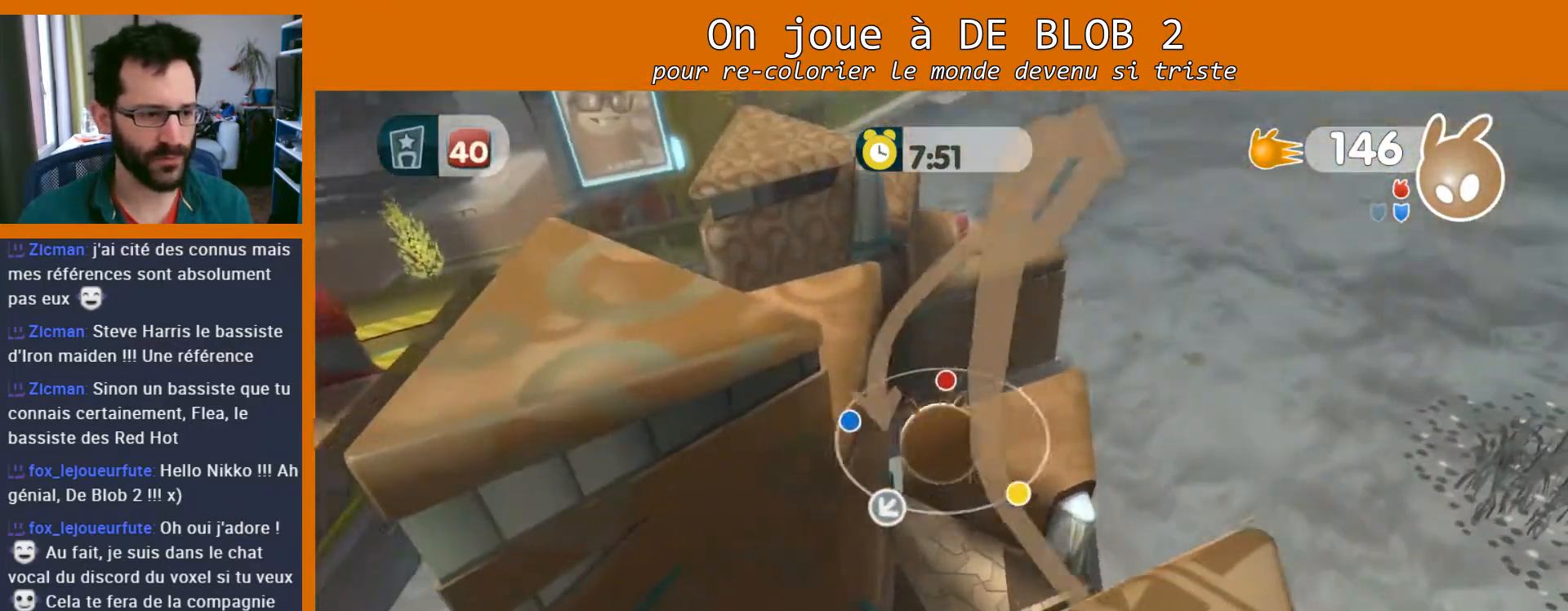
{"buttons": ["L2"], "left_stick": "up", "right_stick": "center", "events": [[33, "A", "up"]]}
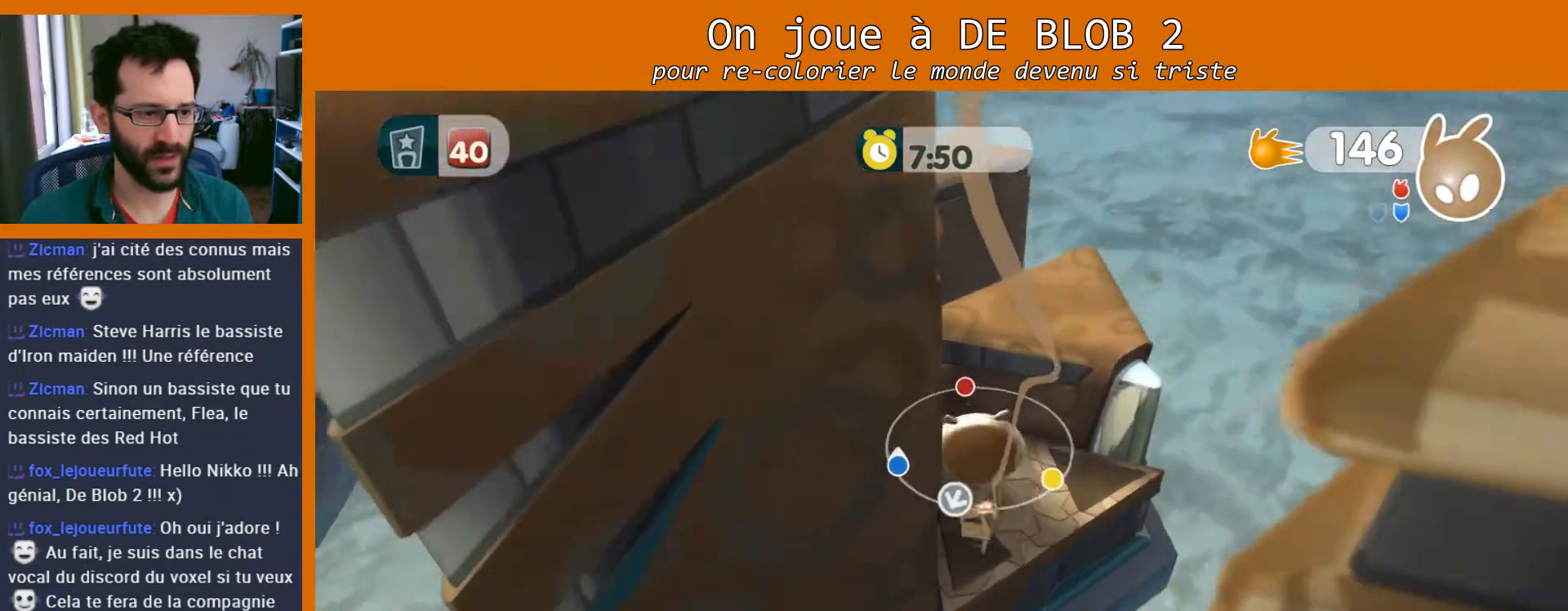
{"buttons": [], "left_stick": "right", "right_stick": "center", "events": [[33, "L2", "up"], [67, "left_stick", "center"], [267, "A", "down"], [367, "left_stick", "up-right"], [400, "A", "up"], [500, "left_stick", "right"]]}
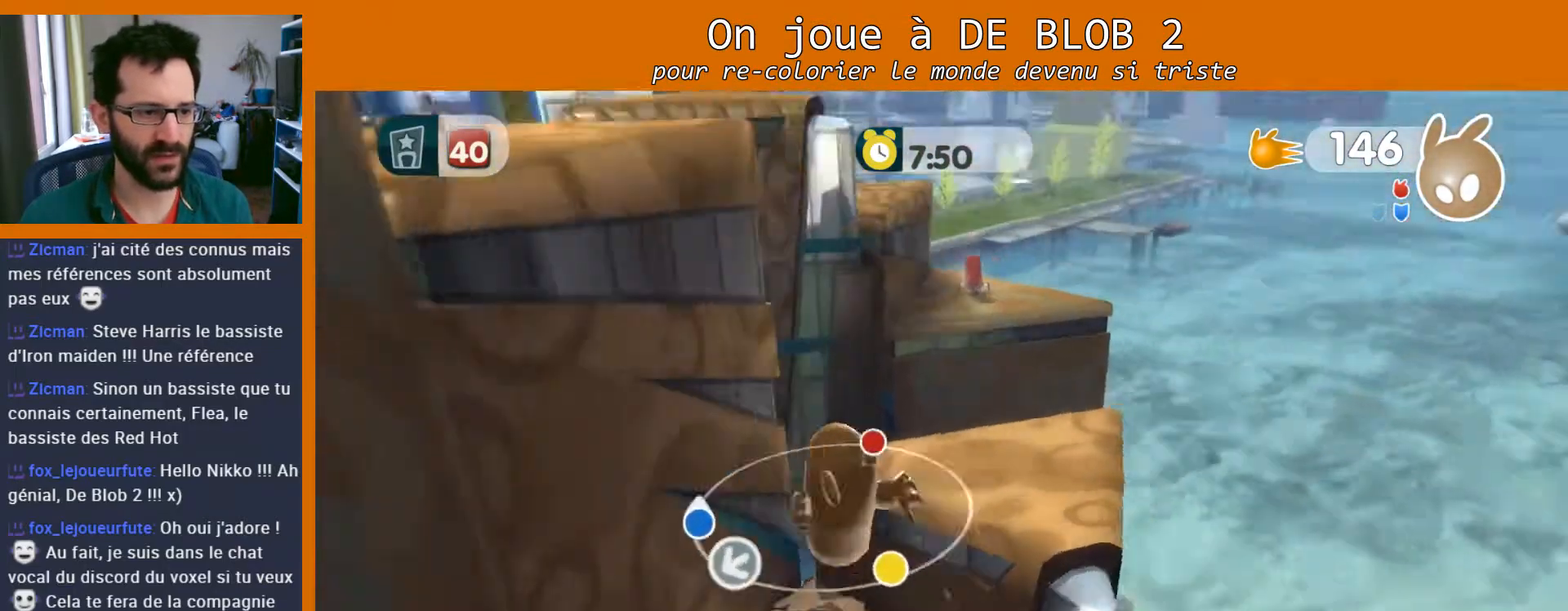
{"buttons": [], "left_stick": "down-right", "right_stick": "left", "events": [[67, "right_stick", "left"], [200, "left_stick", "center"], [467, "left_stick", "down-right"]]}
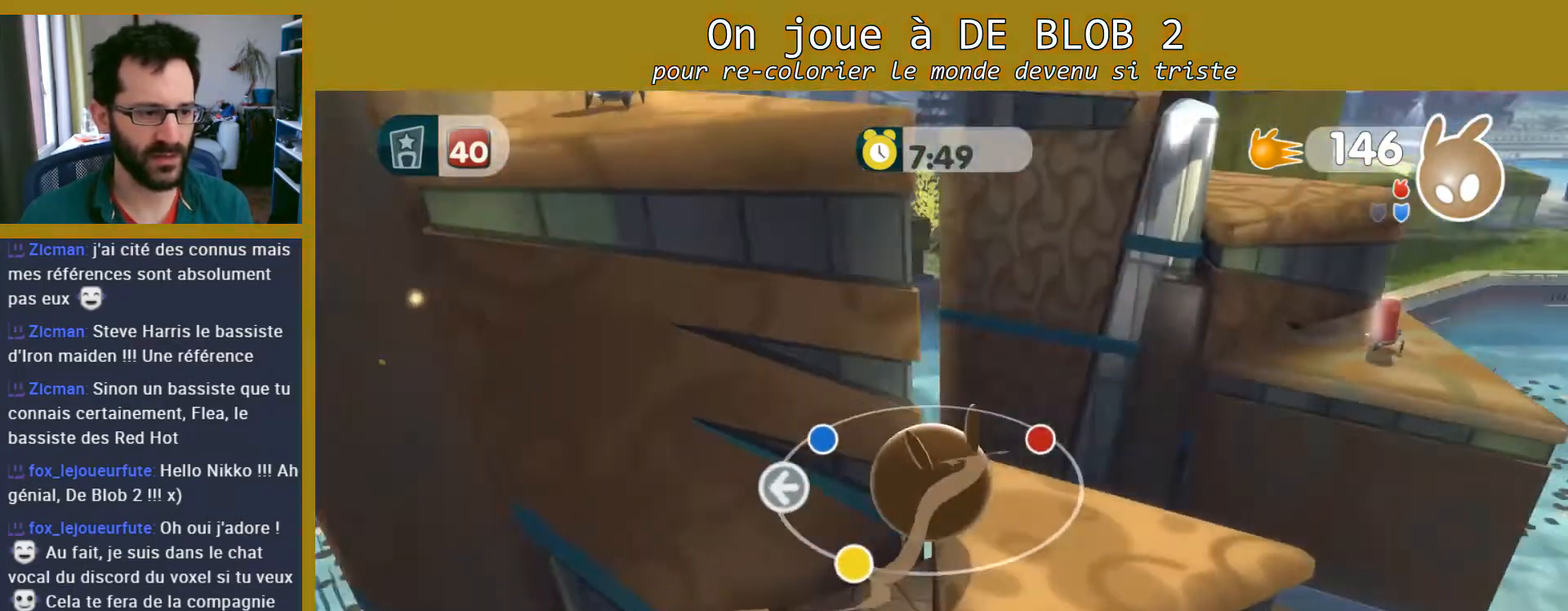
{"buttons": [], "left_stick": "right", "right_stick": "center", "events": [[233, "left_stick", "center"], [267, "right_stick", "center"], [400, "left_stick", "right"]]}
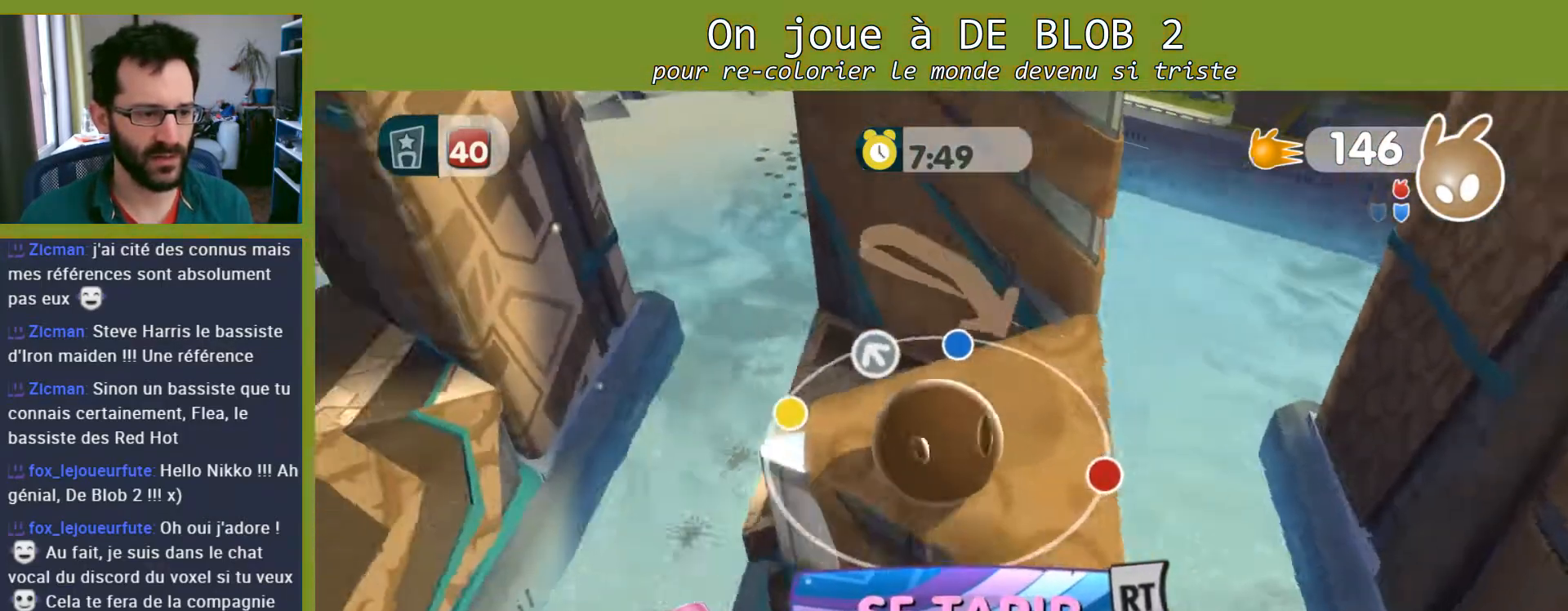
{"buttons": ["A"], "left_stick": "right", "right_stick": "center", "events": [[233, "A", "down"]]}
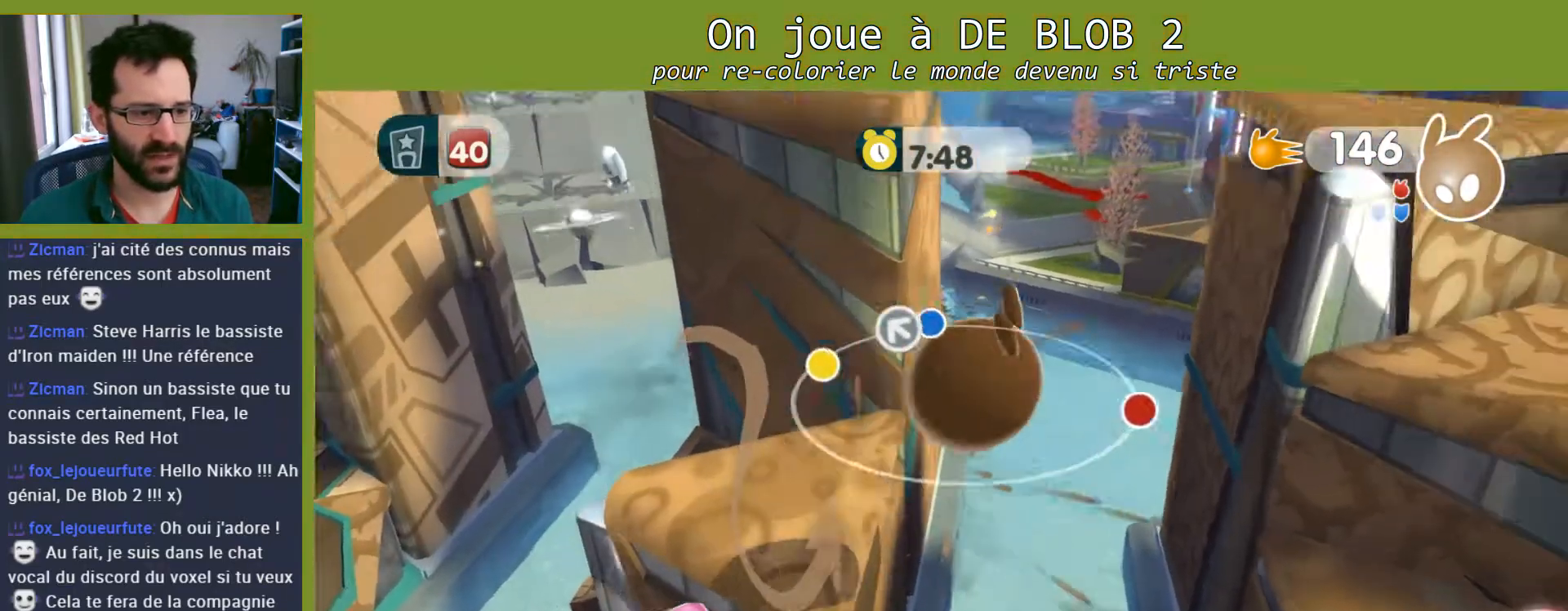
{"buttons": [], "left_stick": "up-right", "right_stick": "center", "events": [[367, "A", "up"], [400, "left_stick", "up-right"]]}
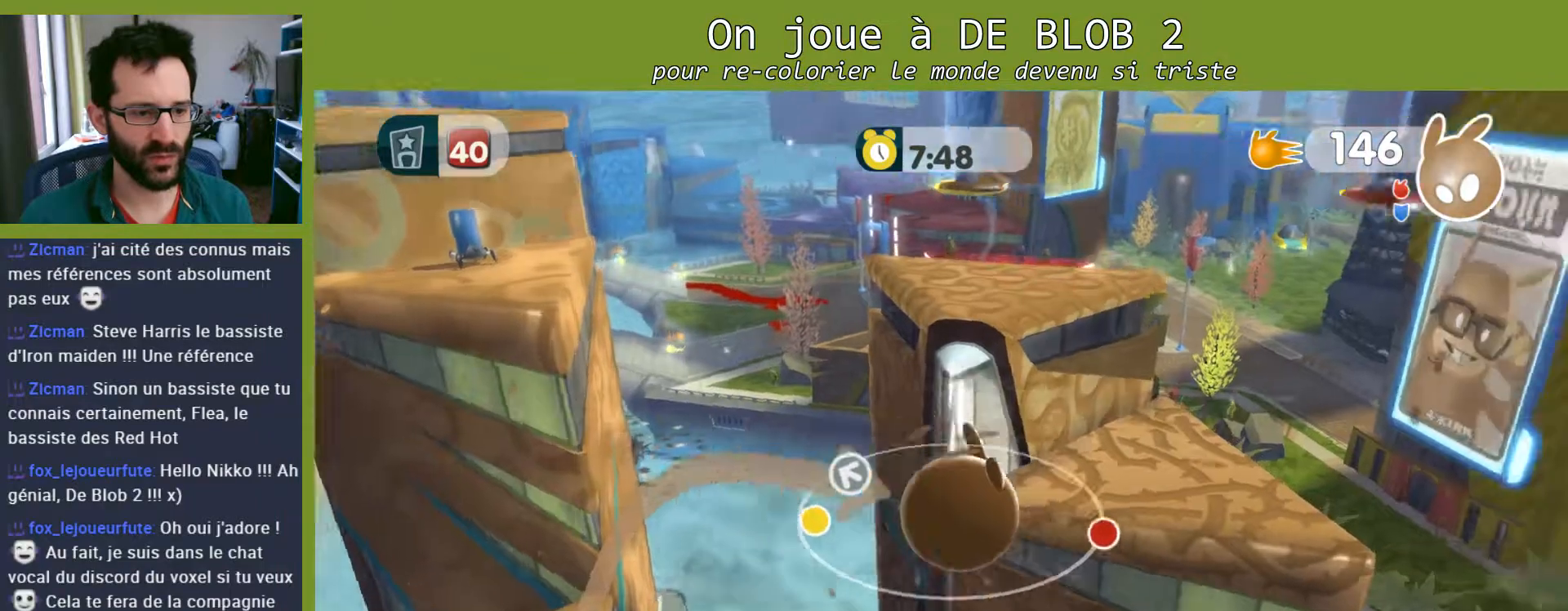
{"buttons": [], "left_stick": "center", "right_stick": "center", "events": [[200, "left_stick", "up-left"], [300, "left_stick", "center"]]}
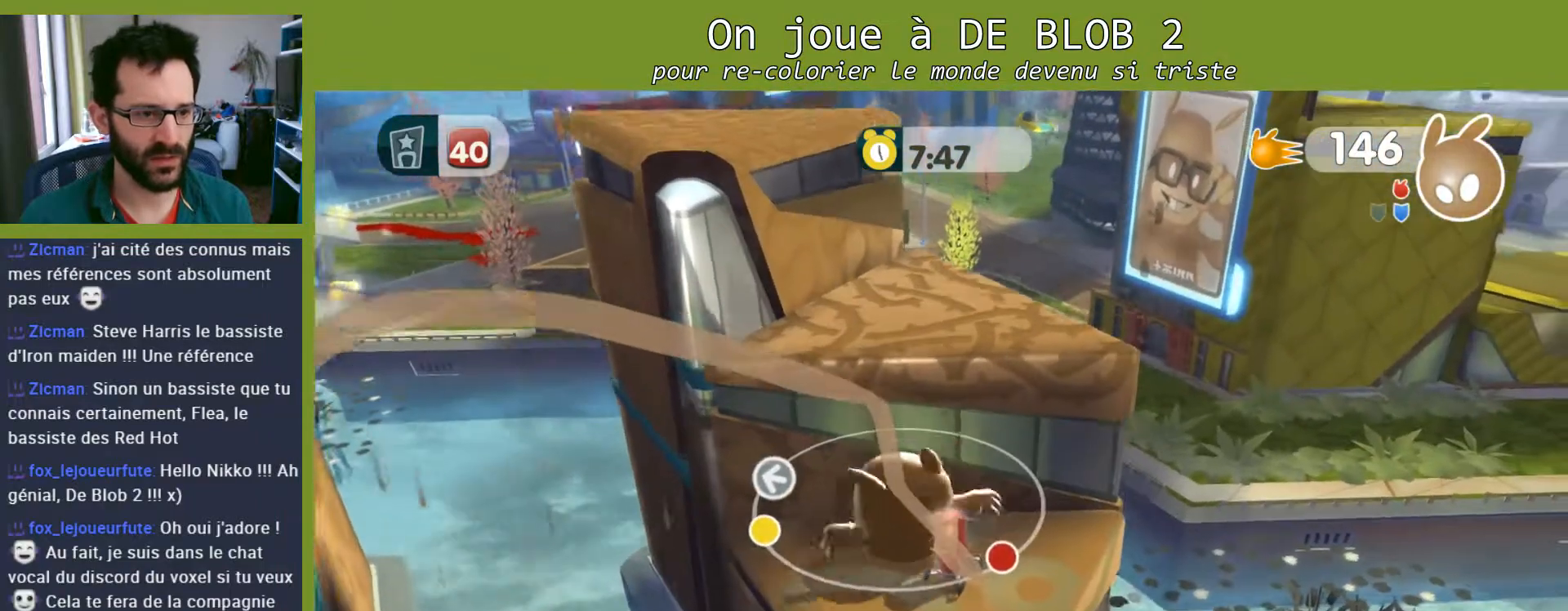
{"buttons": [], "left_stick": "center", "right_stick": "center", "events": []}
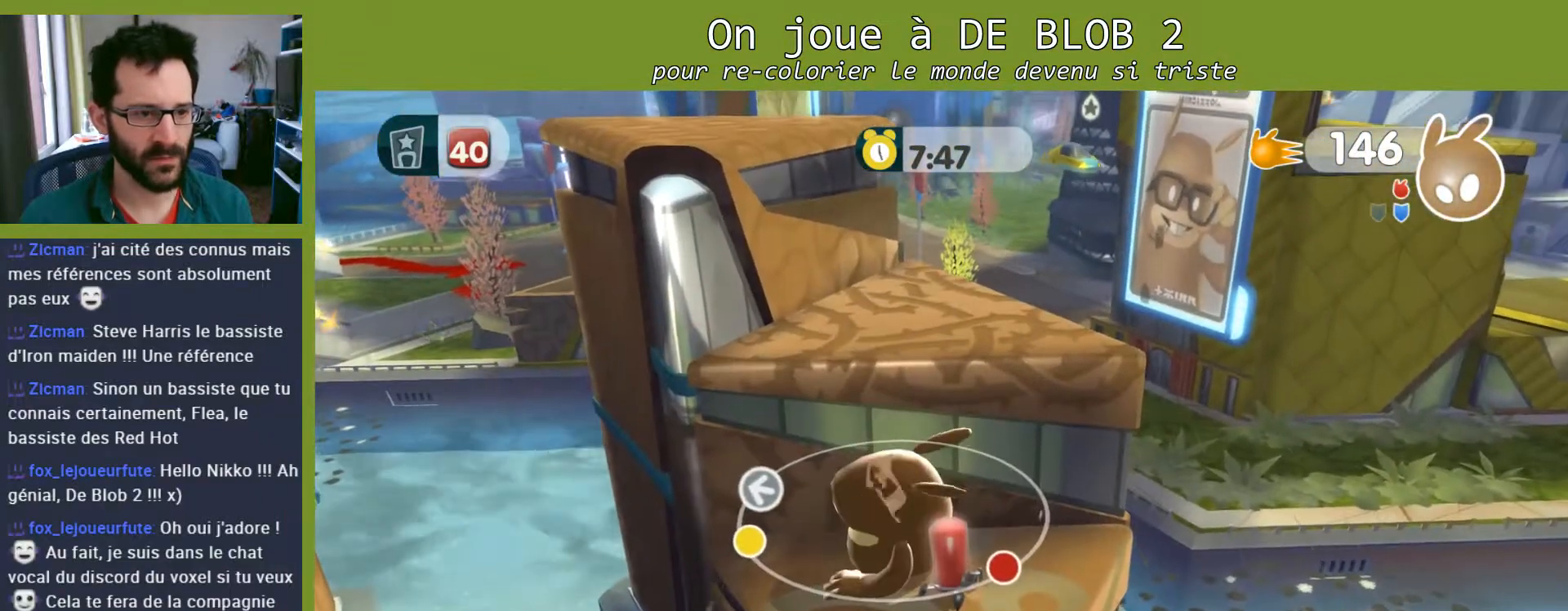
{"buttons": [], "left_stick": "up", "right_stick": "center", "events": [[33, "A", "down"], [367, "left_stick", "up"], [467, "A", "up"]]}
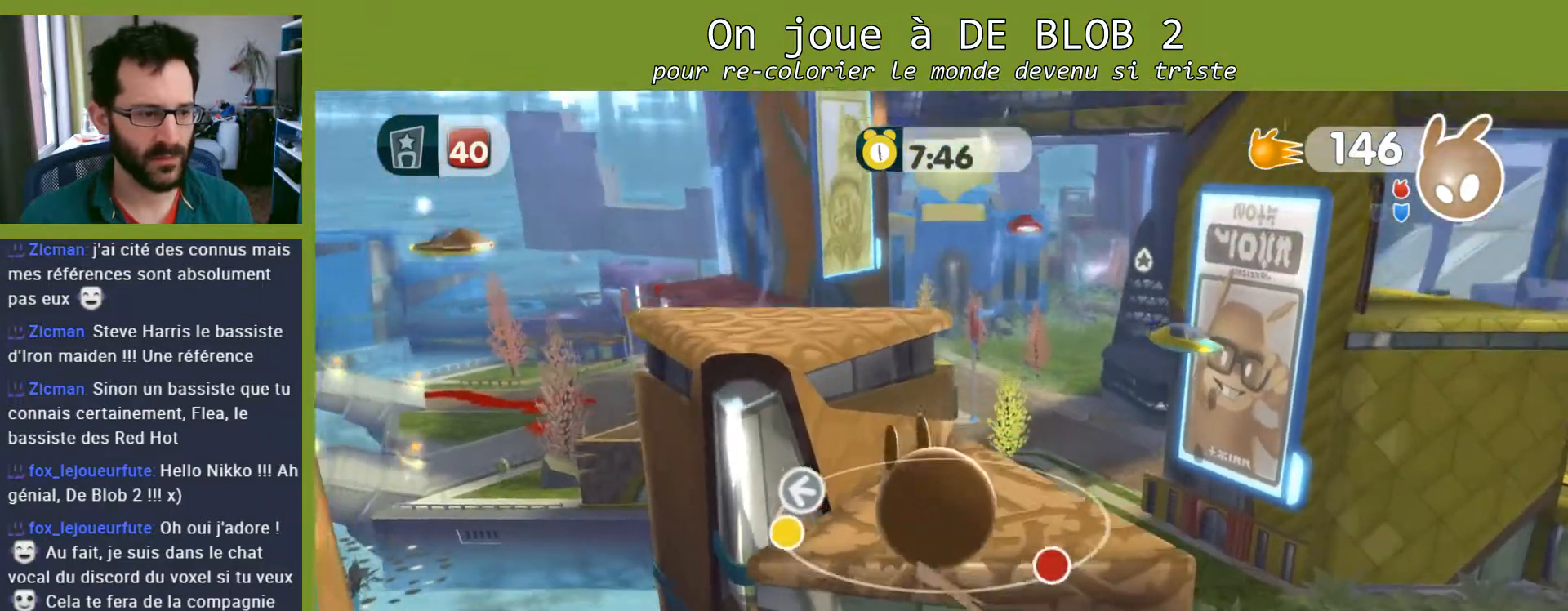
{"buttons": [], "left_stick": "up-left", "right_stick": "left", "events": [[133, "right_stick", "left"], [300, "left_stick", "up-left"]]}
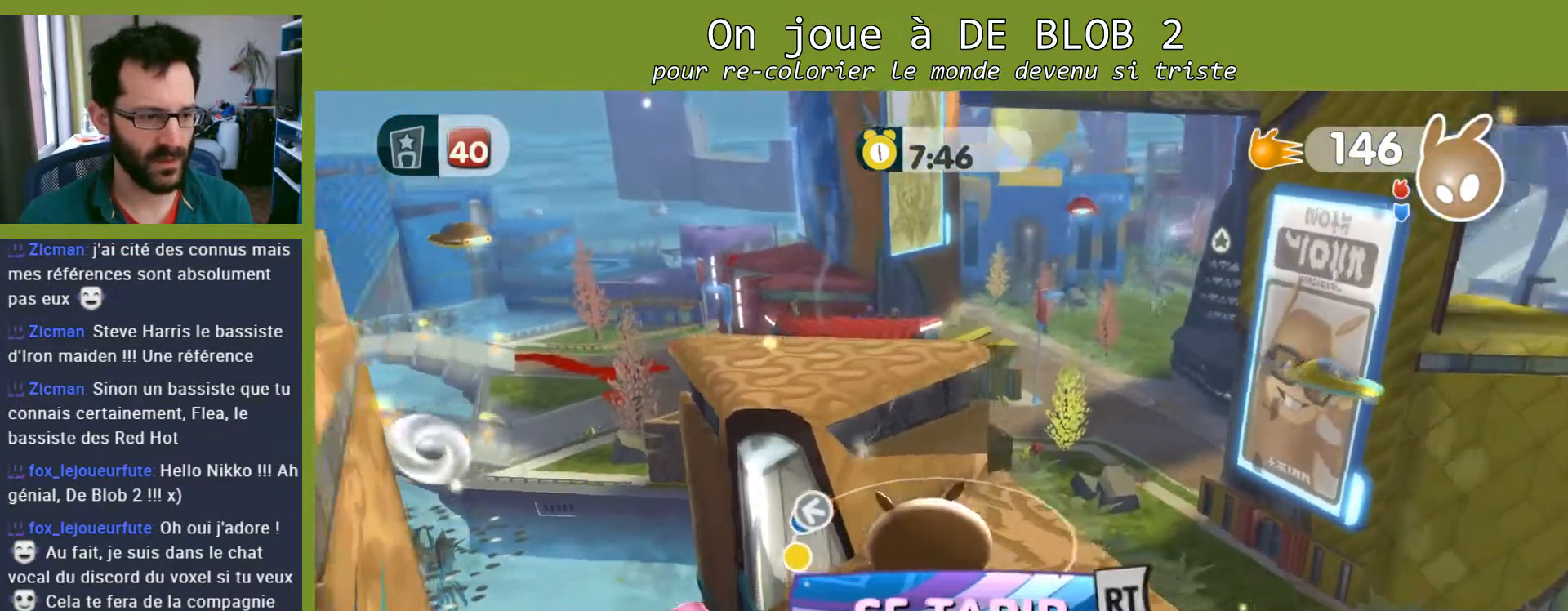
{"buttons": ["A"], "left_stick": "center", "right_stick": "center", "events": [[33, "left_stick", "up"], [167, "right_stick", "center"], [200, "left_stick", "center"], [400, "A", "down"]]}
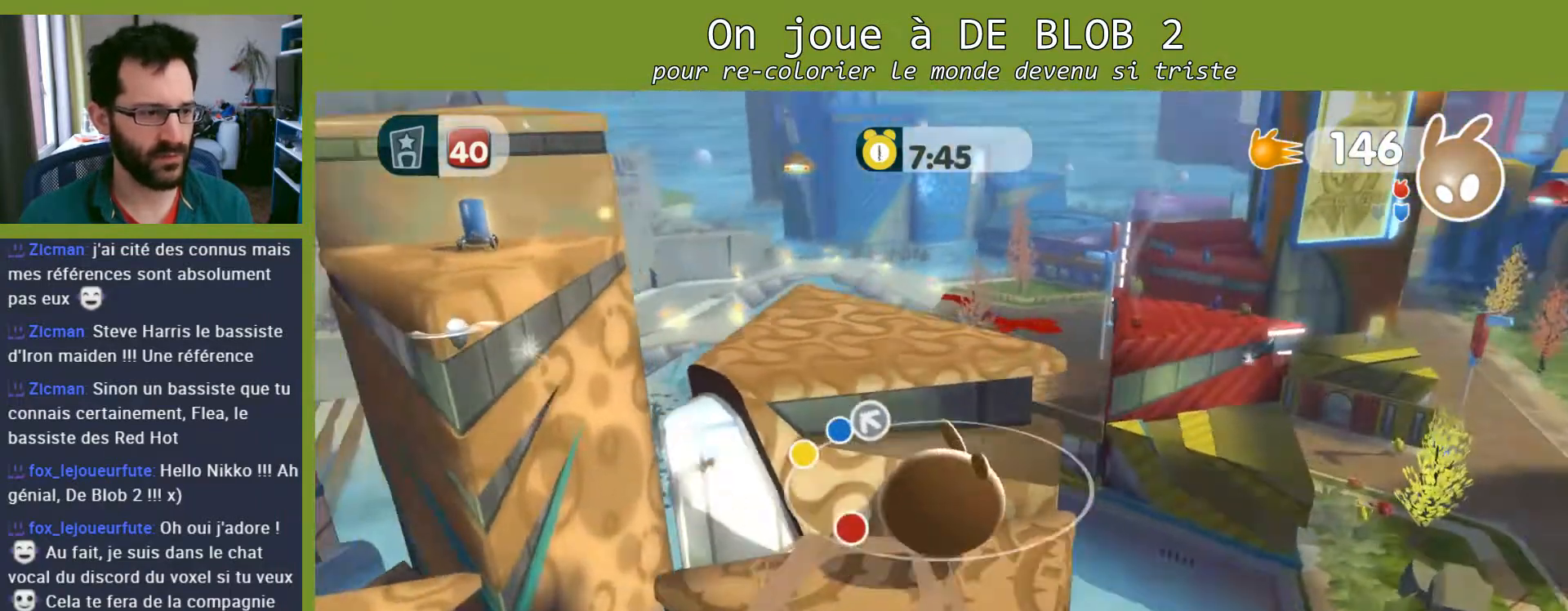
{"buttons": [], "left_stick": "center", "right_stick": "center", "events": [[33, "left_stick", "up-left"], [167, "A", "up"], [300, "right_stick", "left"], [433, "left_stick", "center"], [433, "right_stick", "center"]]}
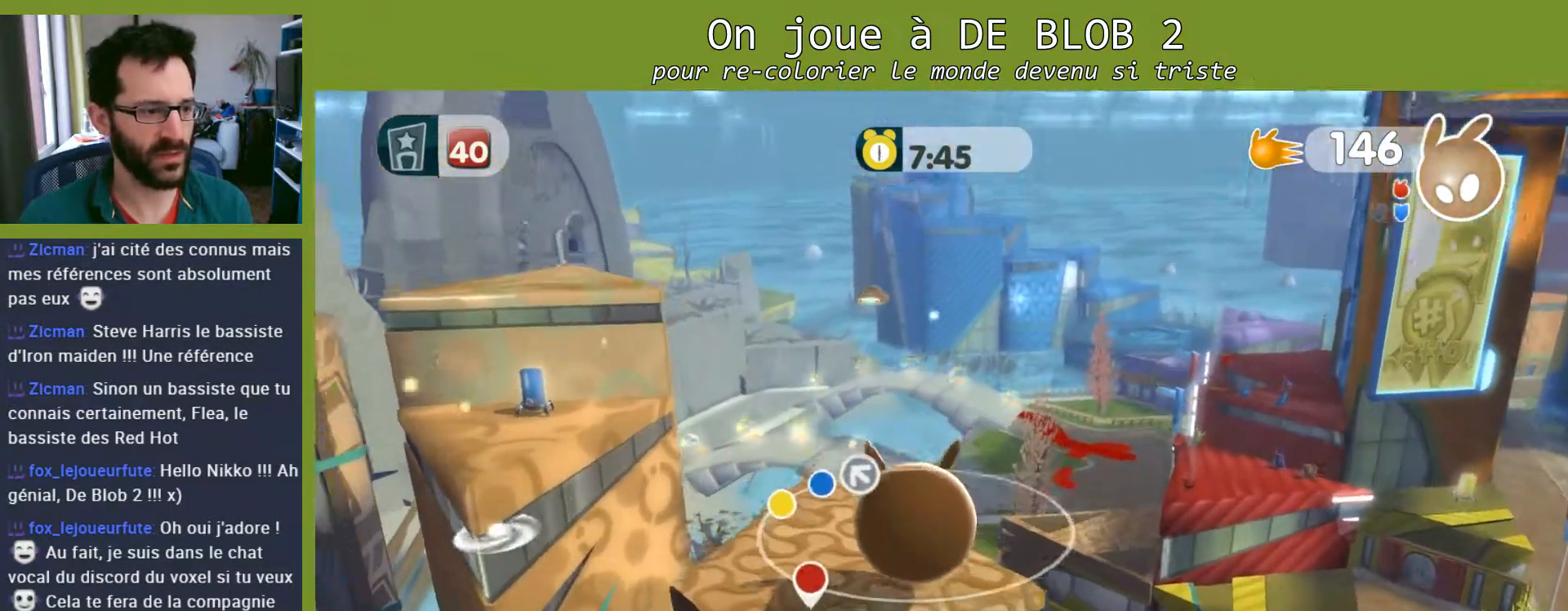
{"buttons": [], "left_stick": "up-left", "right_stick": "center", "events": [[100, "left_stick", "up-left"]]}
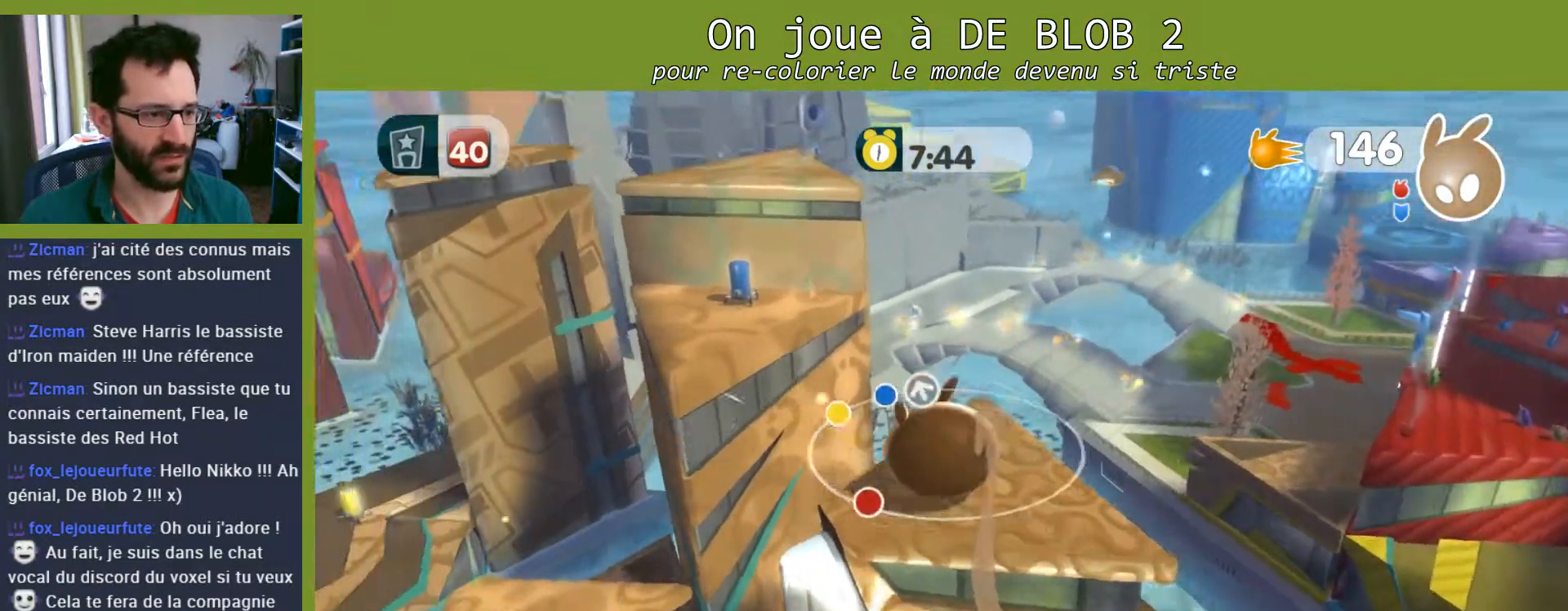
{"buttons": ["L2"], "left_stick": "up", "right_stick": "center", "events": [[33, "A", "down"], [167, "left_stick", "up"], [200, "L2", "down"], [233, "A", "up"], [300, "A", "down"], [400, "A", "up"], [467, "A", "down"], [500, "A", "up"]]}
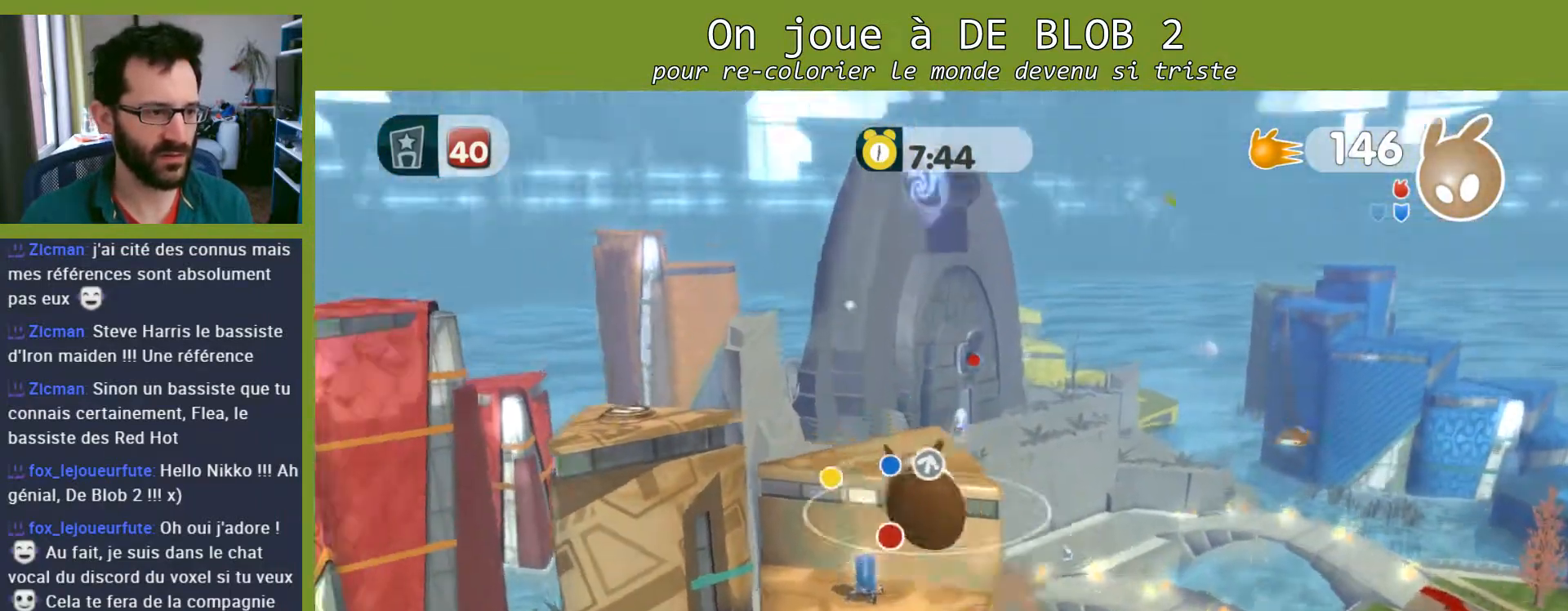
{"buttons": [], "left_stick": "center", "right_stick": "center", "events": [[67, "A", "down"], [167, "A", "up"], [300, "L2", "up"], [300, "left_stick", "center"]]}
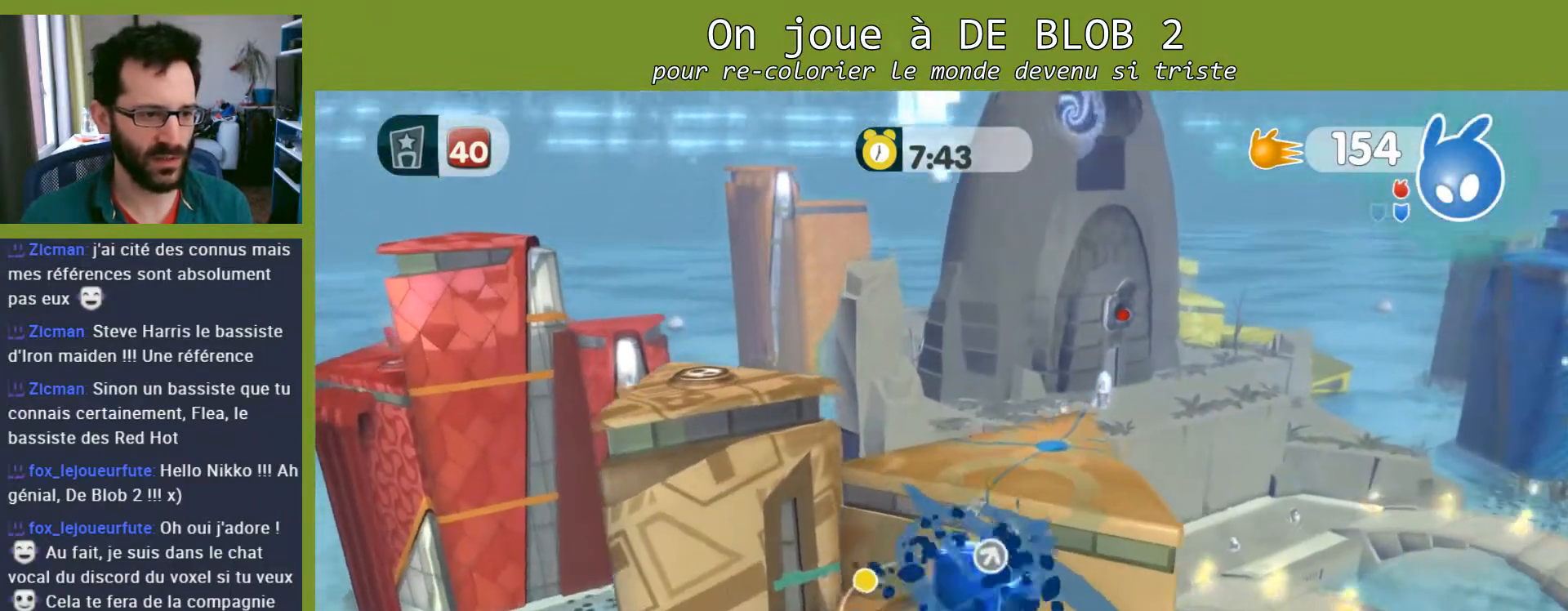
{"buttons": [], "left_stick": "up-right", "right_stick": "center", "events": [[100, "A", "down"], [267, "left_stick", "up-right"], [367, "A", "up"]]}
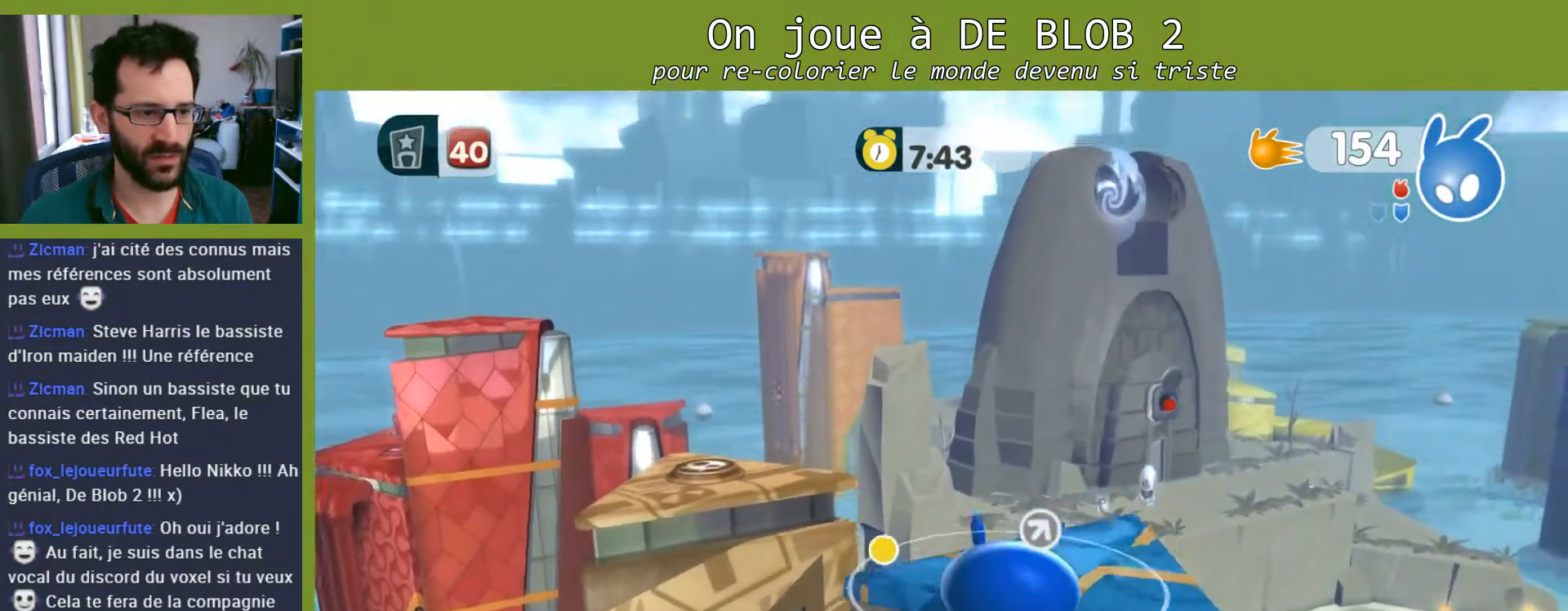
{"buttons": [], "left_stick": "center", "right_stick": "center", "events": [[33, "right_stick", "left"], [67, "left_stick", "up"], [200, "left_stick", "center"], [233, "right_stick", "center"]]}
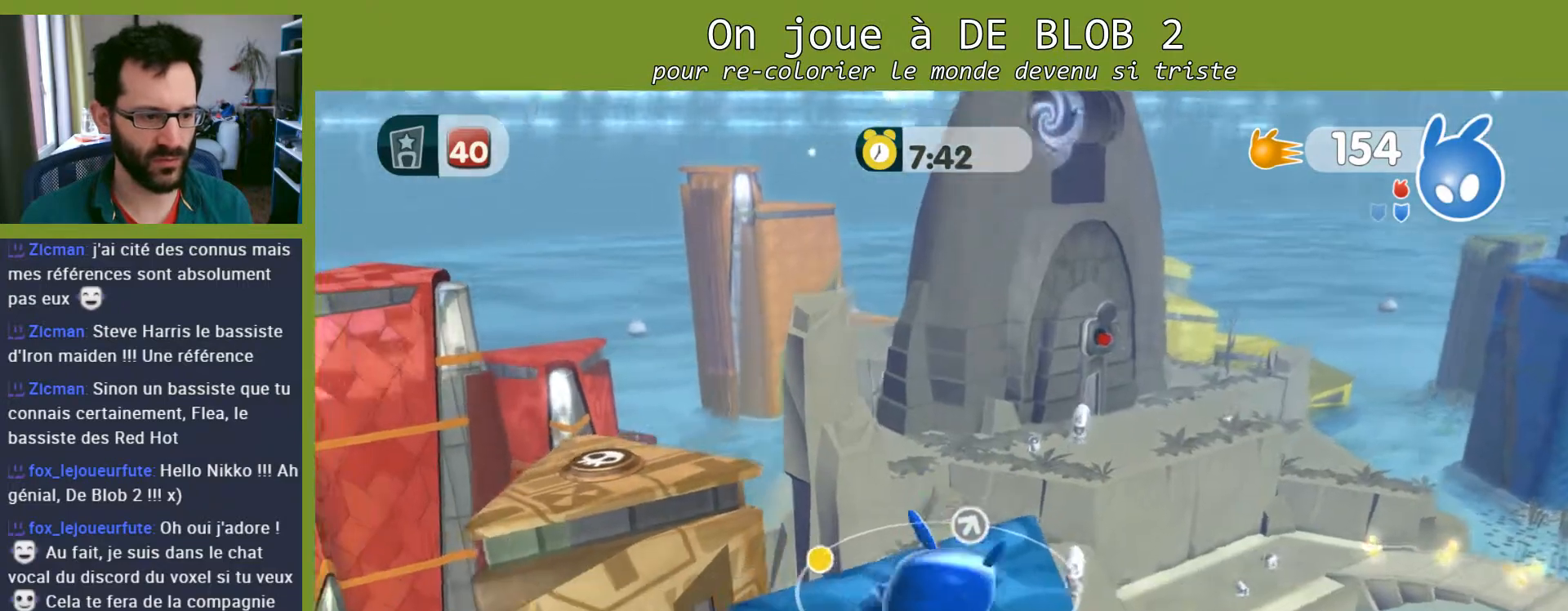
{"buttons": [], "left_stick": "up-left", "right_stick": "center", "events": [[500, "left_stick", "up-left"]]}
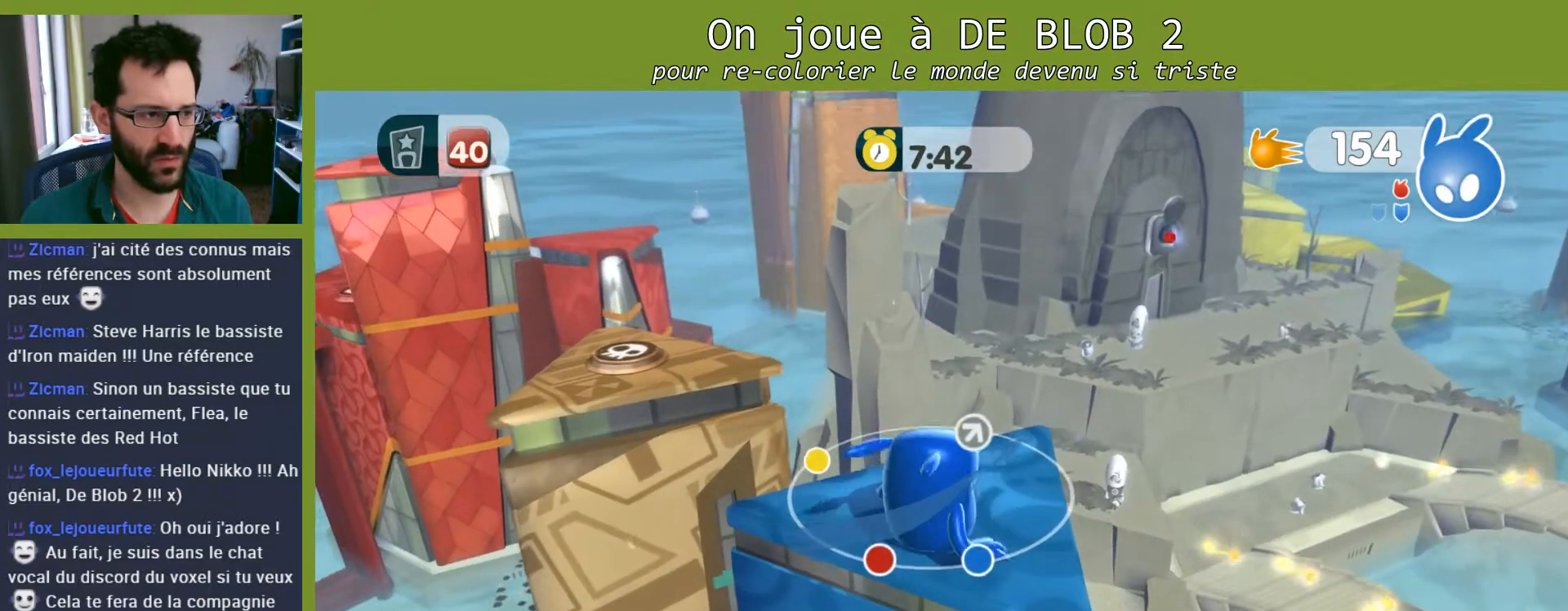
{"buttons": ["A"], "left_stick": "up-left", "right_stick": "center", "events": [[367, "A", "down"]]}
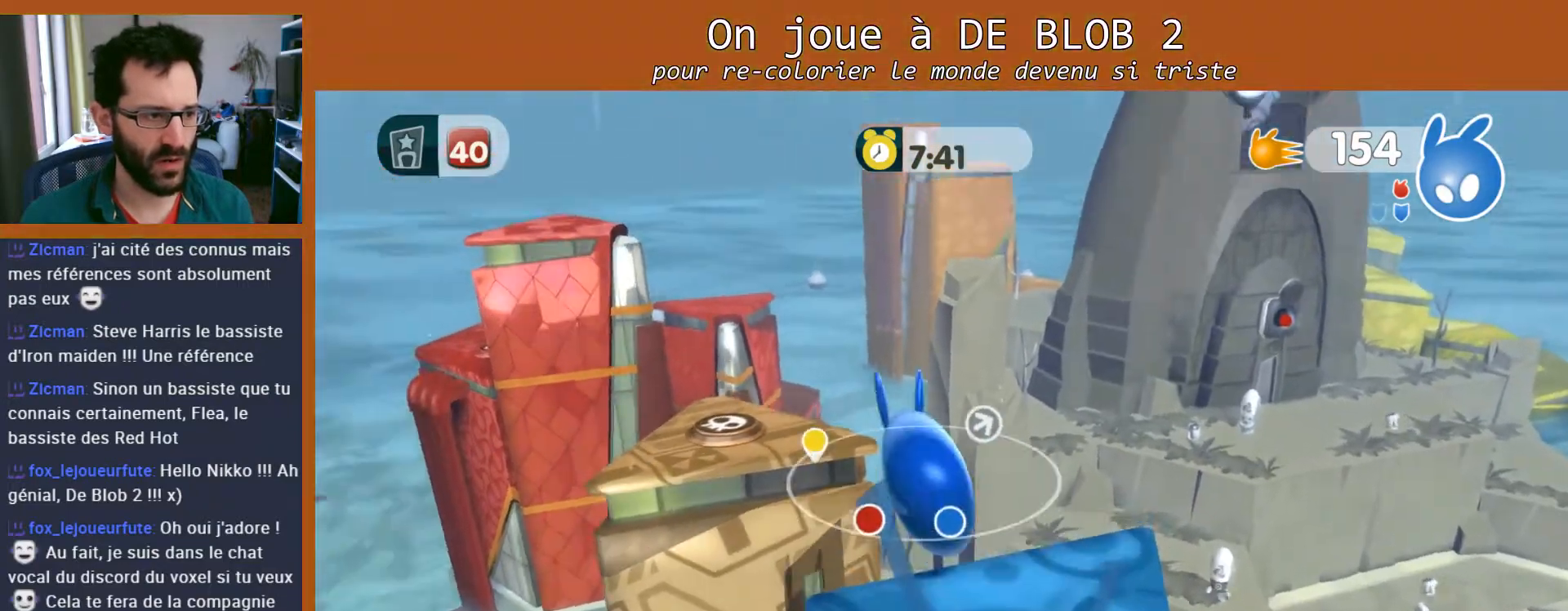
{"buttons": ["A"], "left_stick": "up-left", "right_stick": "center", "events": []}
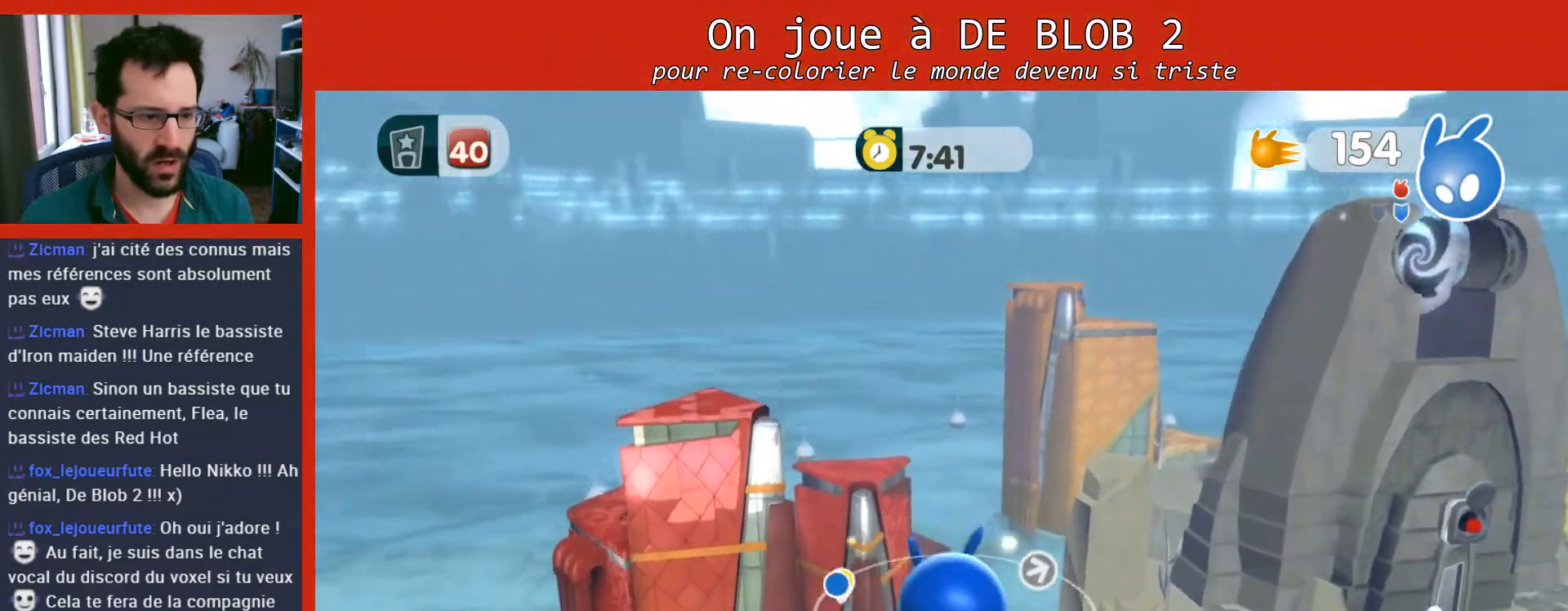
{"buttons": [], "left_stick": "up-left", "right_stick": "down-right", "events": [[167, "A", "up"], [467, "right_stick", "down-right"]]}
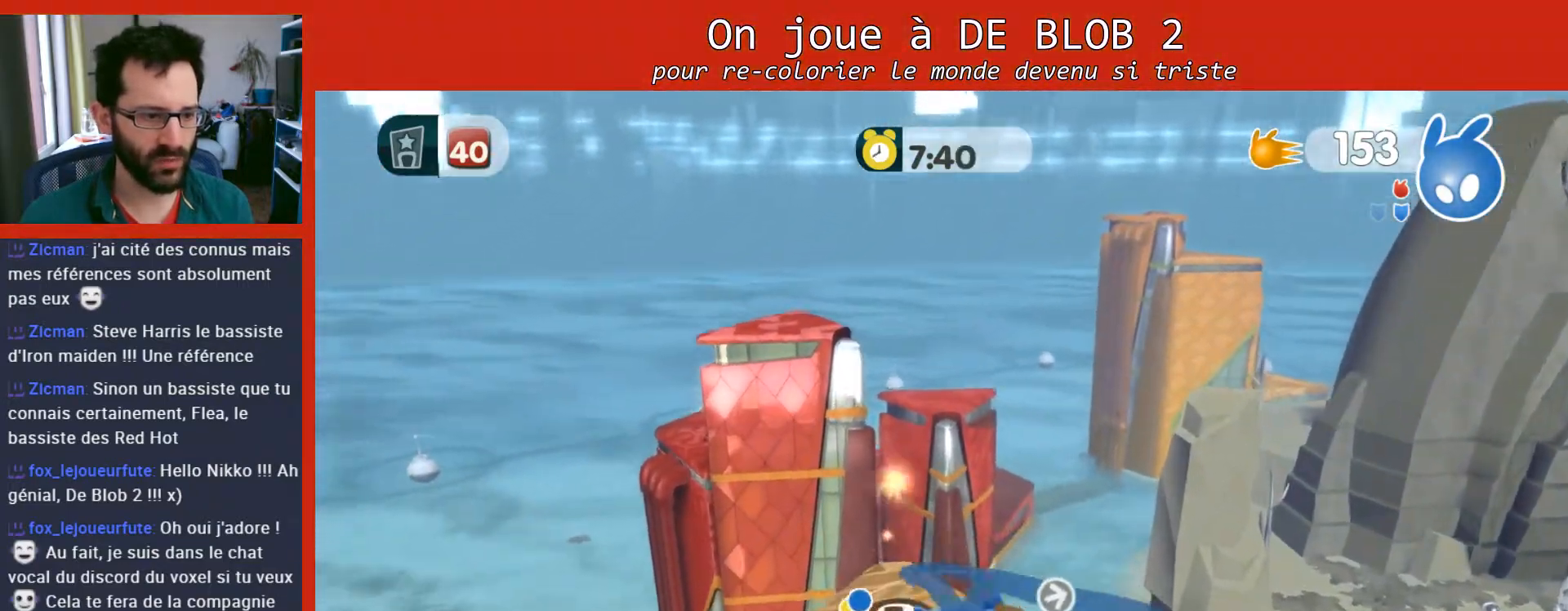
{"buttons": [], "left_stick": "down", "right_stick": "center", "events": [[267, "right_stick", "center"], [400, "left_stick", "down-left"], [500, "left_stick", "down"]]}
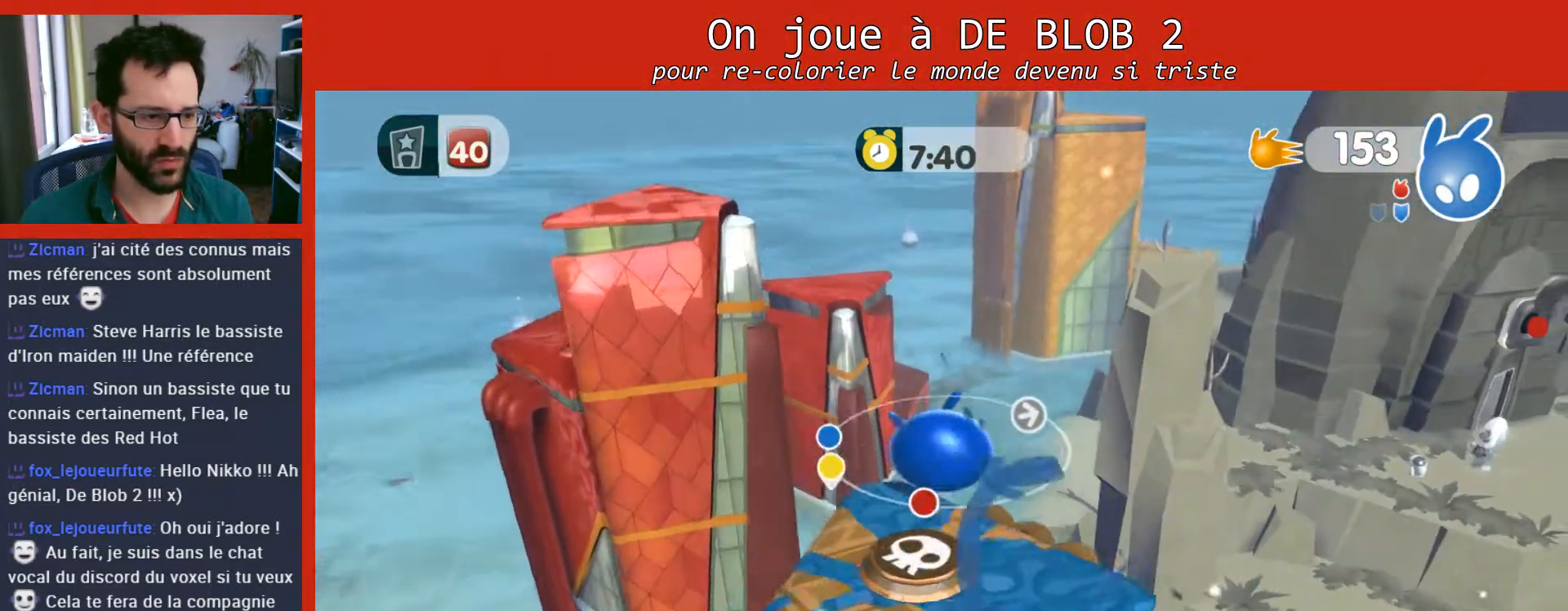
{"buttons": [], "left_stick": "center", "right_stick": "center", "events": [[133, "right_stick", "down-right"], [200, "left_stick", "center"], [300, "right_stick", "right"], [467, "right_stick", "center"]]}
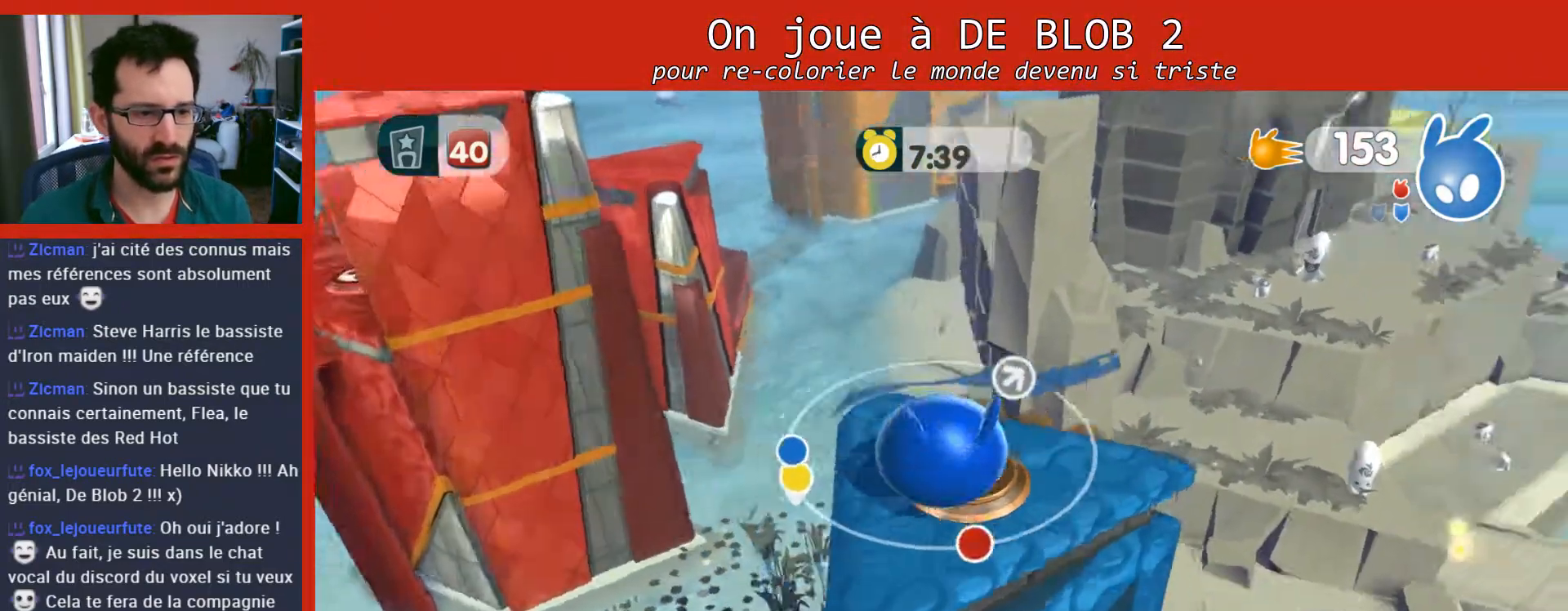
{"buttons": [], "left_stick": "center", "right_stick": "center", "events": []}
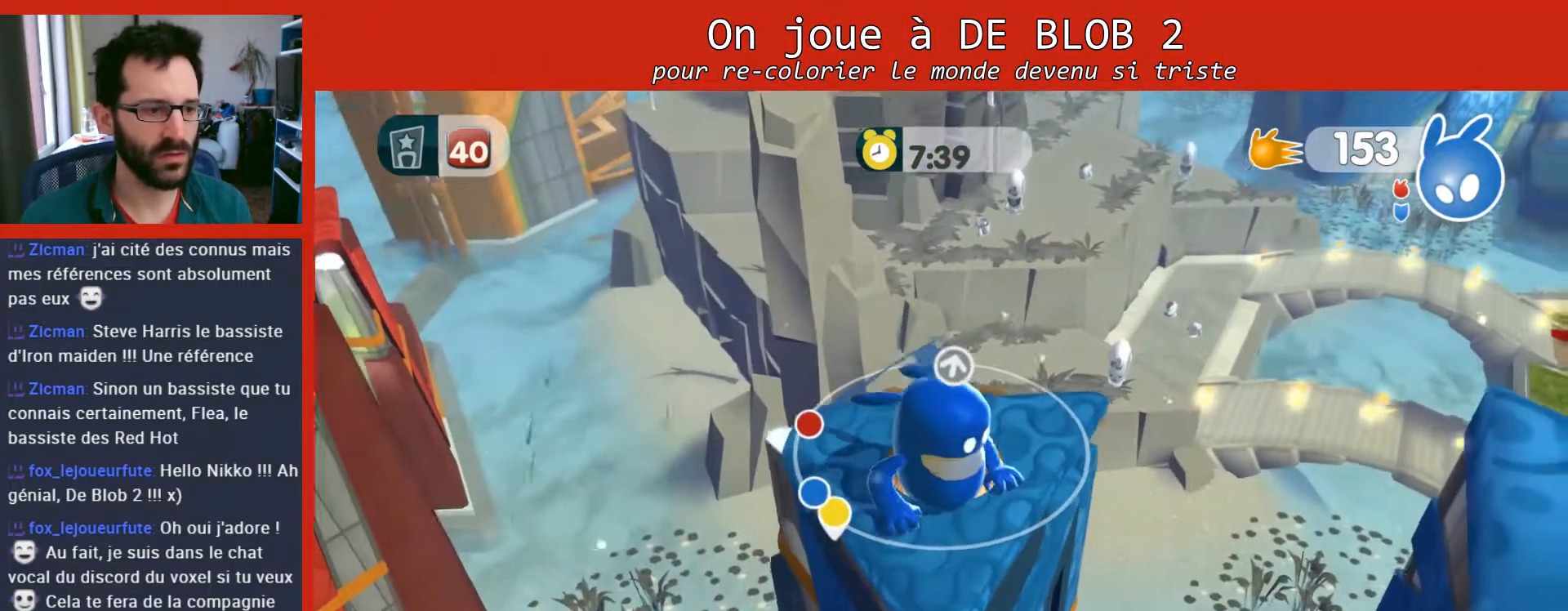
{"buttons": ["A"], "left_stick": "up", "right_stick": "center", "events": [[67, "left_stick", "up"], [467, "A", "down"]]}